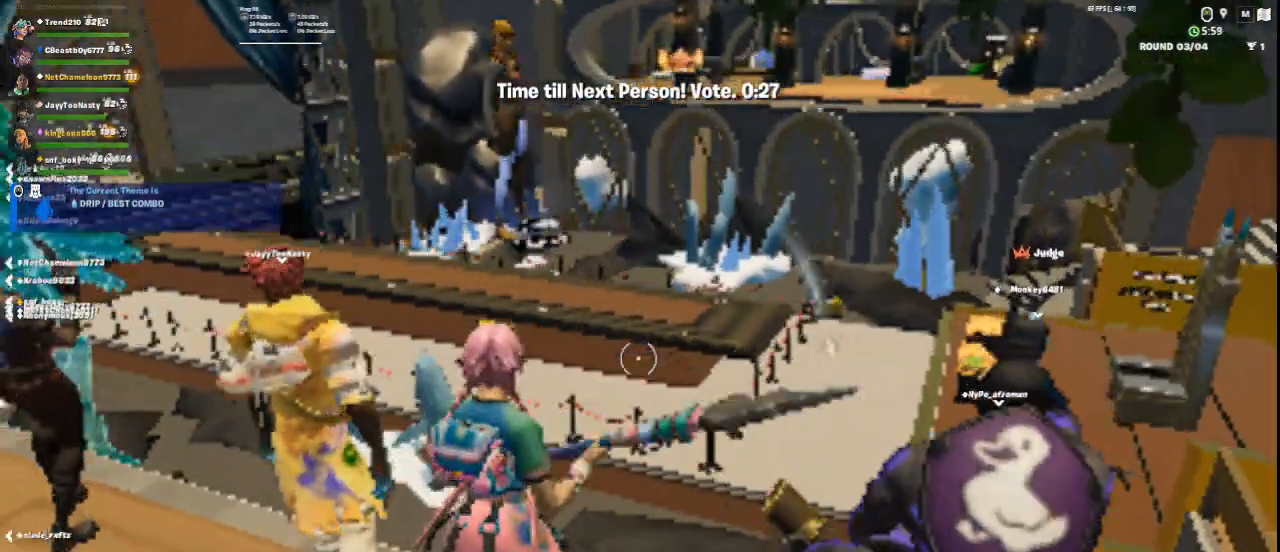
Gameplay with keyboard and mouse; each line is a JSON object with the keys and mouse buttons held at the frame after it. "events" lists presses ("down") and releases ("up") of "1", "2", "3", "4", "5", "a", "alt", "c", "ctrl", "d", "e", "f", "q", "r", "s", "shift", "space", "tab", "v", "w", "x", "z", "mouse_left", "mouse_middle", "mouse_right", "mouse_wheel_up" and "mouse_wheel_down" between this image and that frame as [ms after this image, input, new state], when the widget could be followed in between. "mouse_left", "mouse_middle", "mouse_right", "mouse_wheel_up", "mouse_wheel_down" = the "left", "middle", "right", "wheel_up", "wheel_down" buttons of the "mouse" list. No other keys are recorded. Not read: mouse_move.
{"keys": [], "mouse": [], "events": [[417, "3", "up"]]}
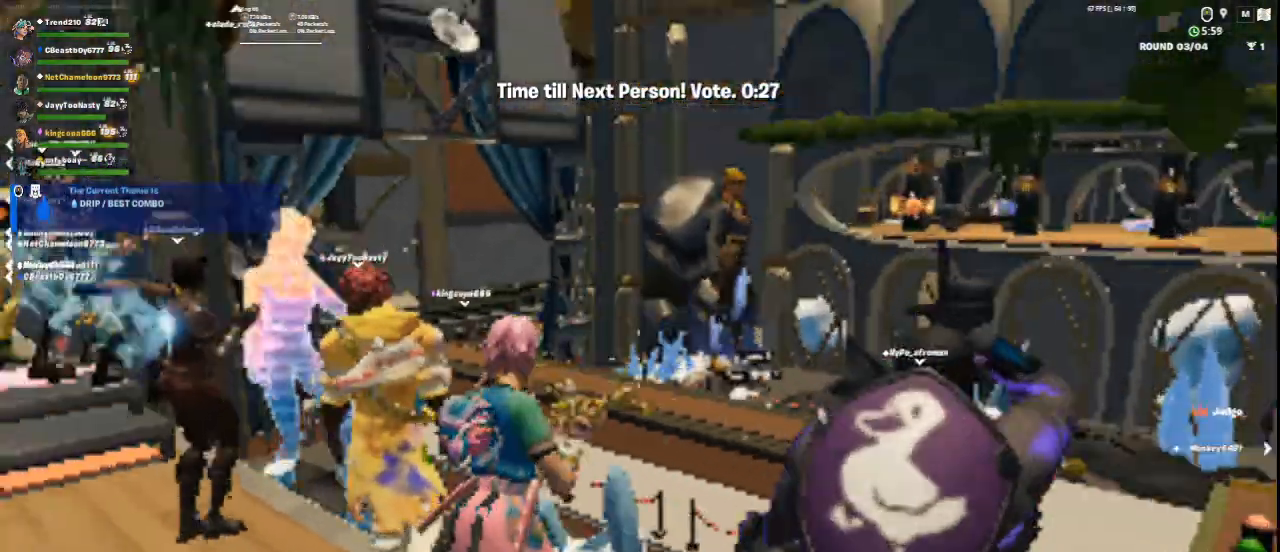
{"keys": [], "mouse": ["right"], "events": [[208, "mouse_right", "down"]]}
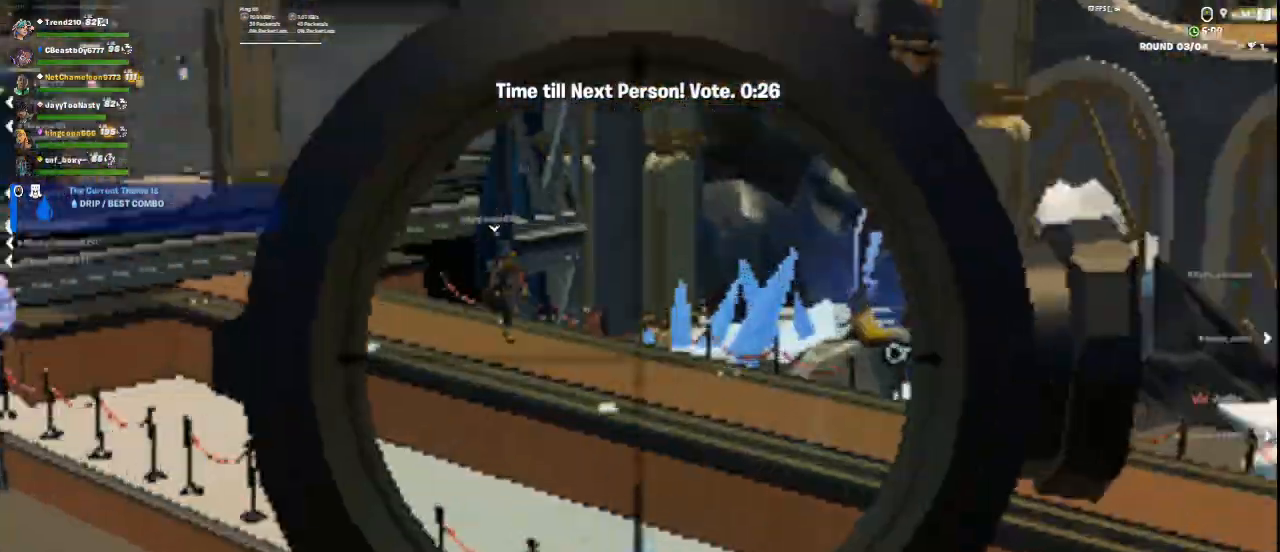
{"keys": [], "mouse": ["right"], "events": []}
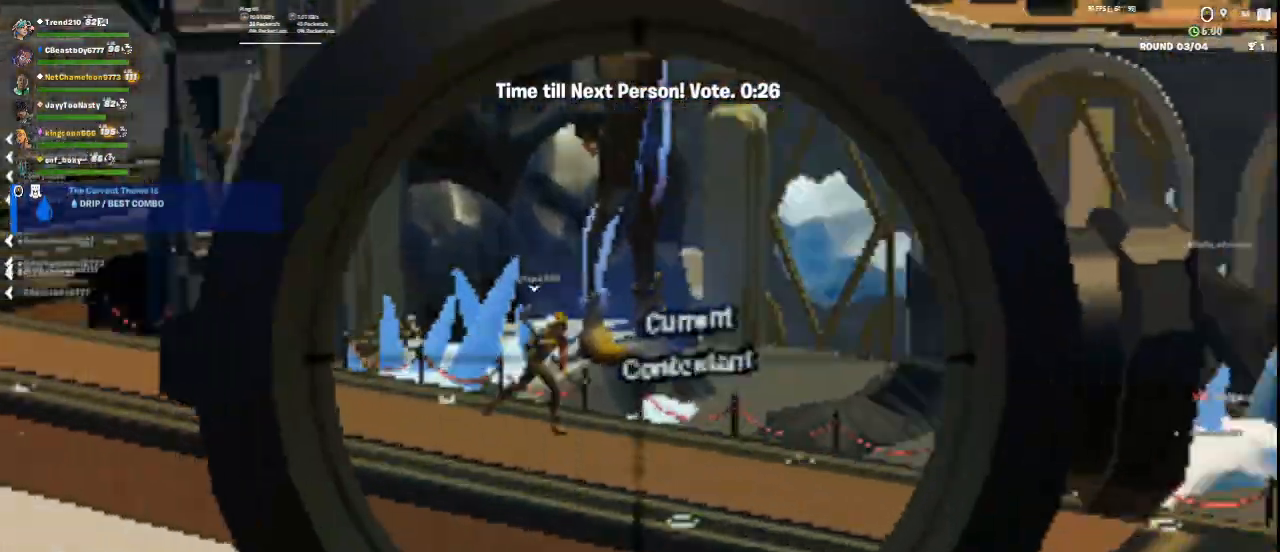
{"keys": [], "mouse": ["right"], "events": []}
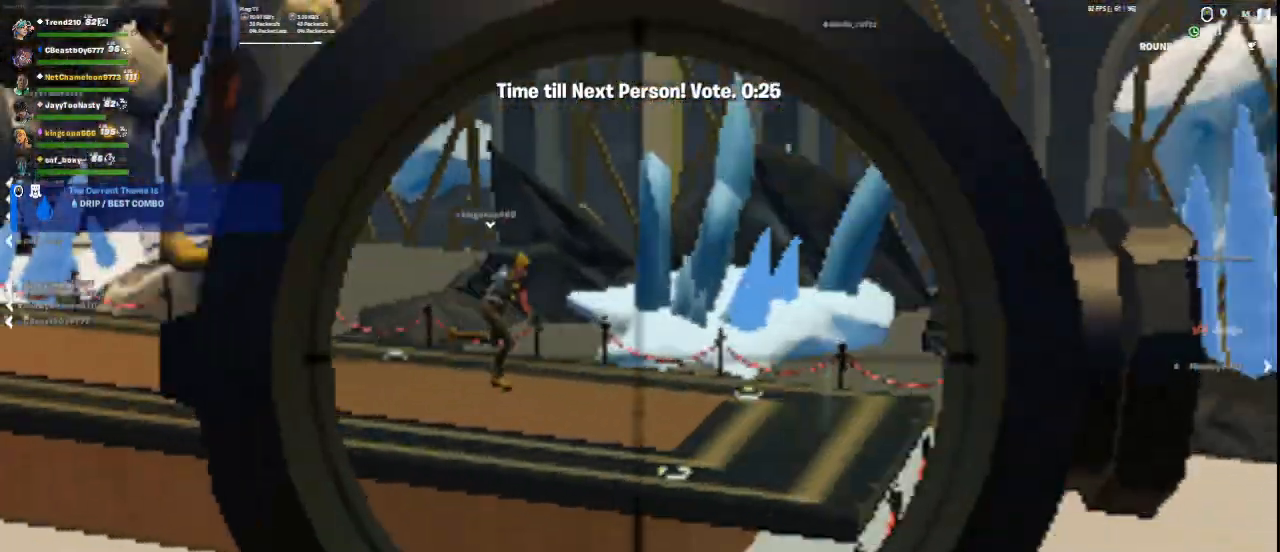
{"keys": [], "mouse": ["right"], "events": []}
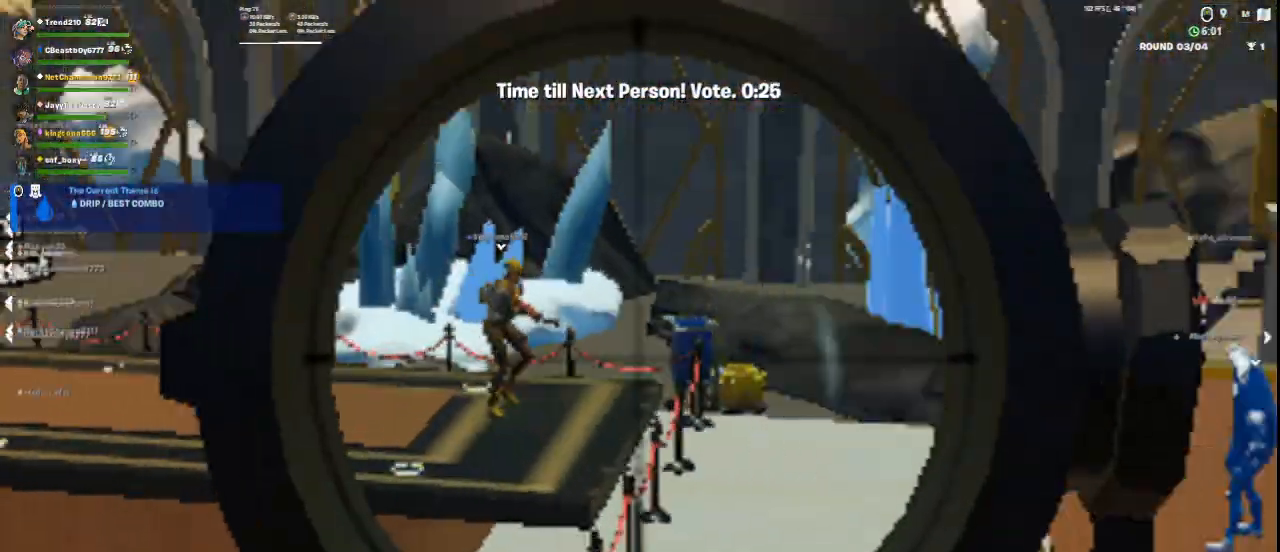
{"keys": [], "mouse": ["right"], "events": []}
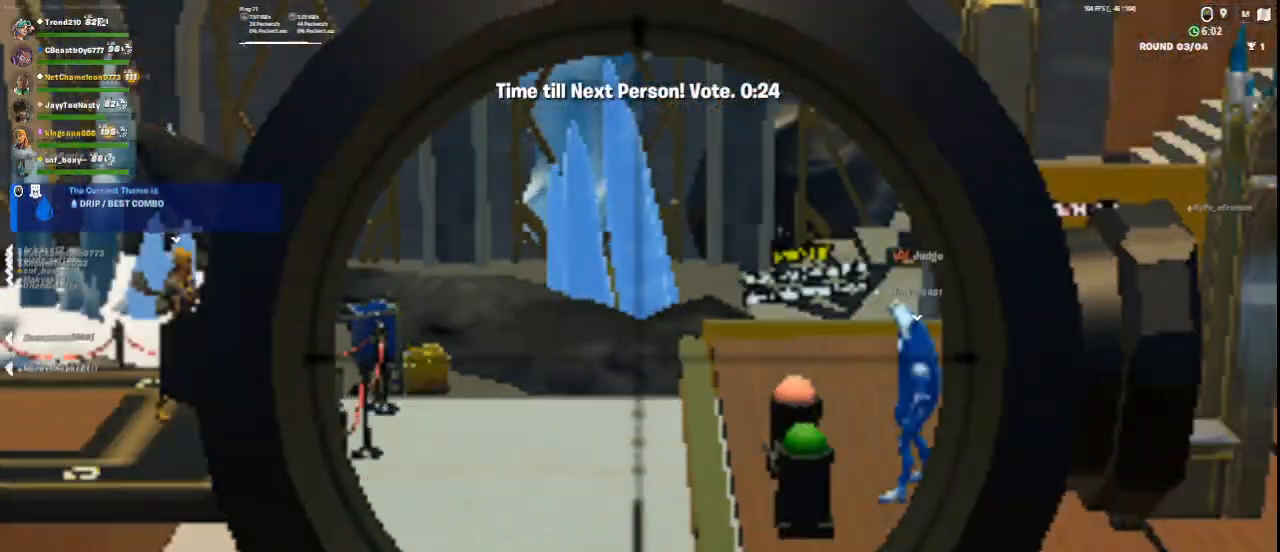
{"keys": [], "mouse": ["right"], "events": []}
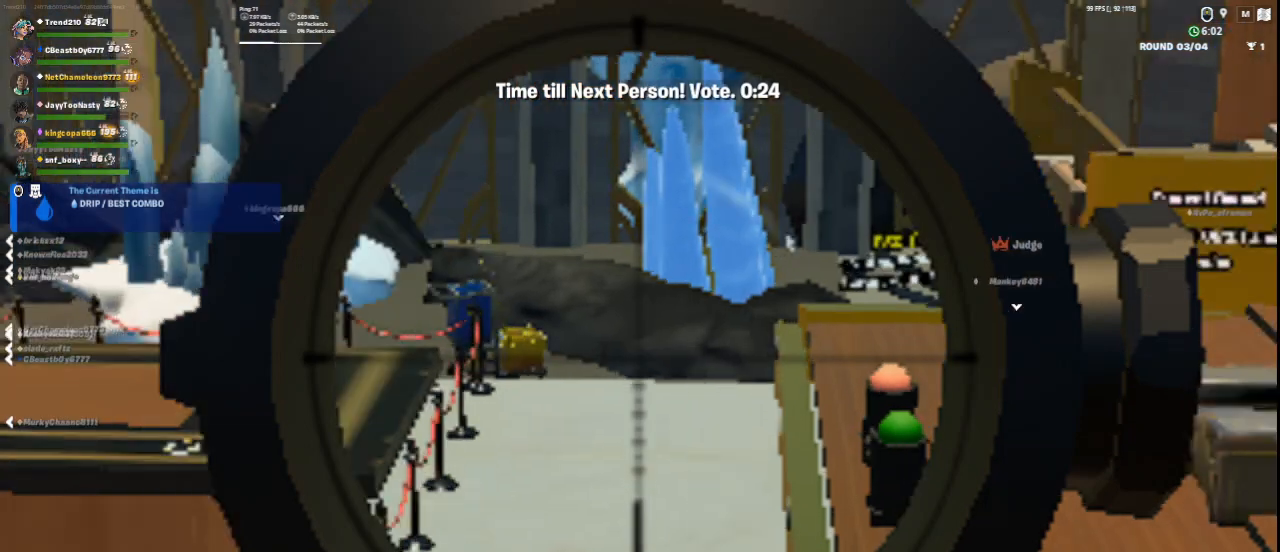
{"keys": [], "mouse": ["right"], "events": []}
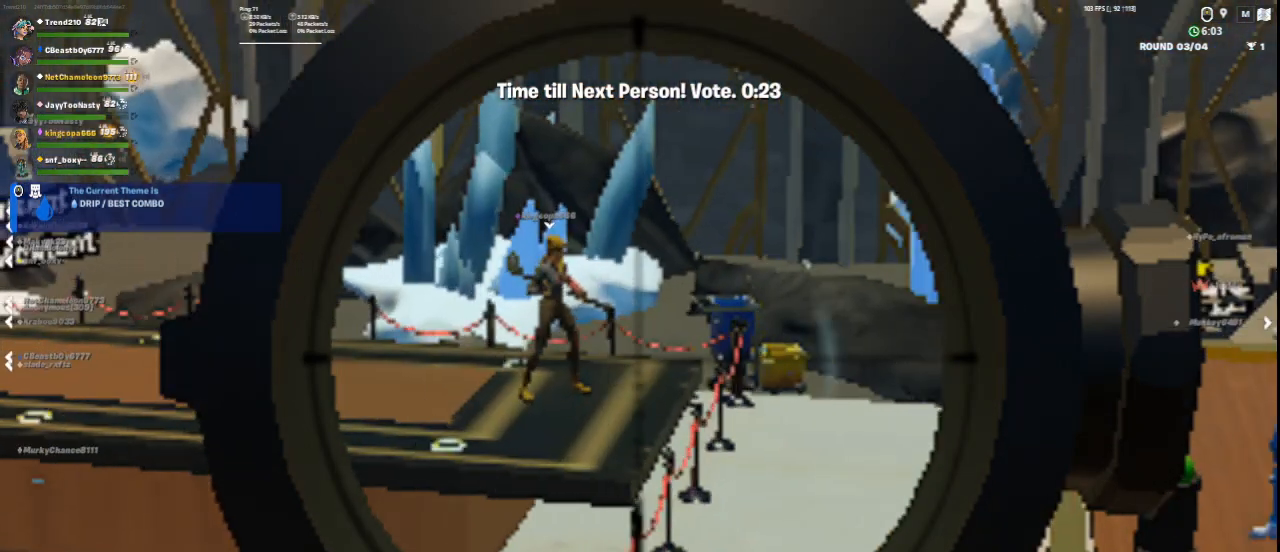
{"keys": [], "mouse": ["right"], "events": []}
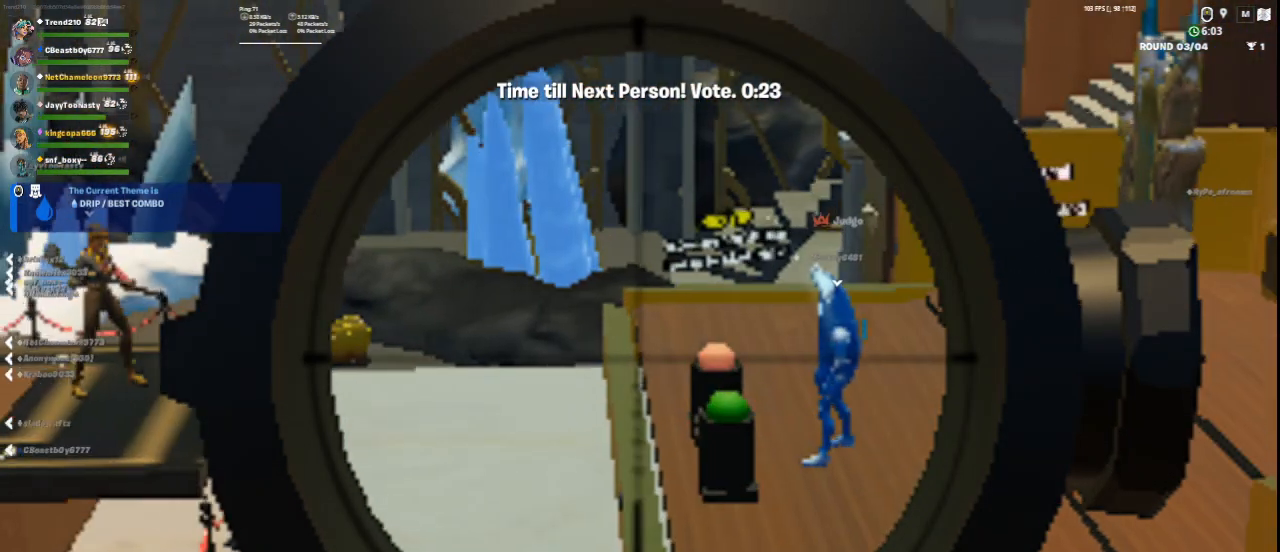
{"keys": [], "mouse": ["right"], "events": []}
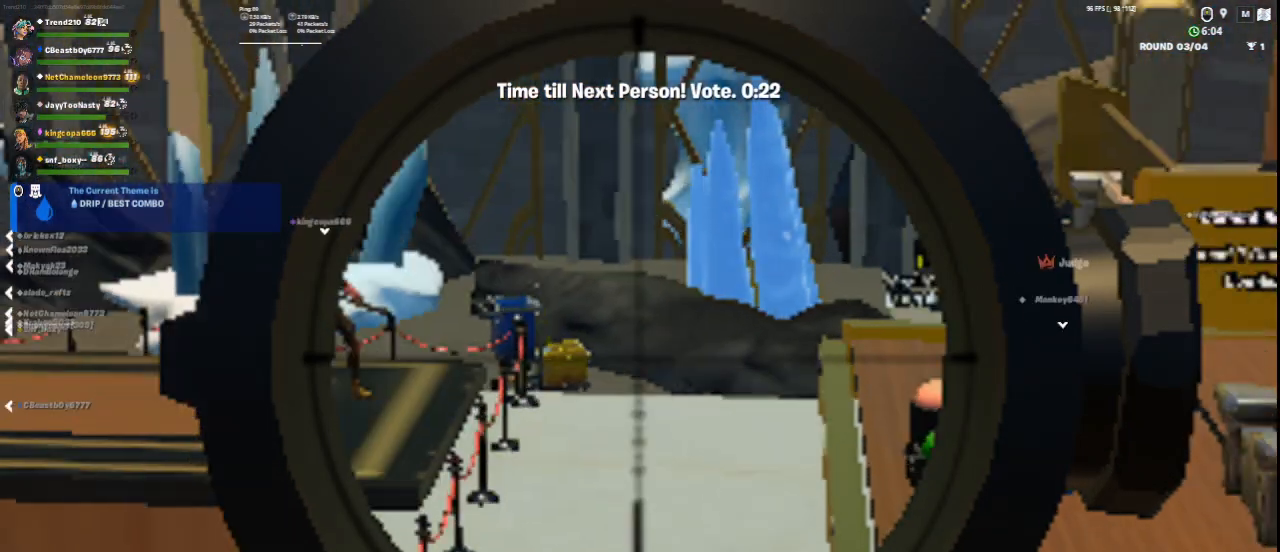
{"keys": [], "mouse": ["right"], "events": []}
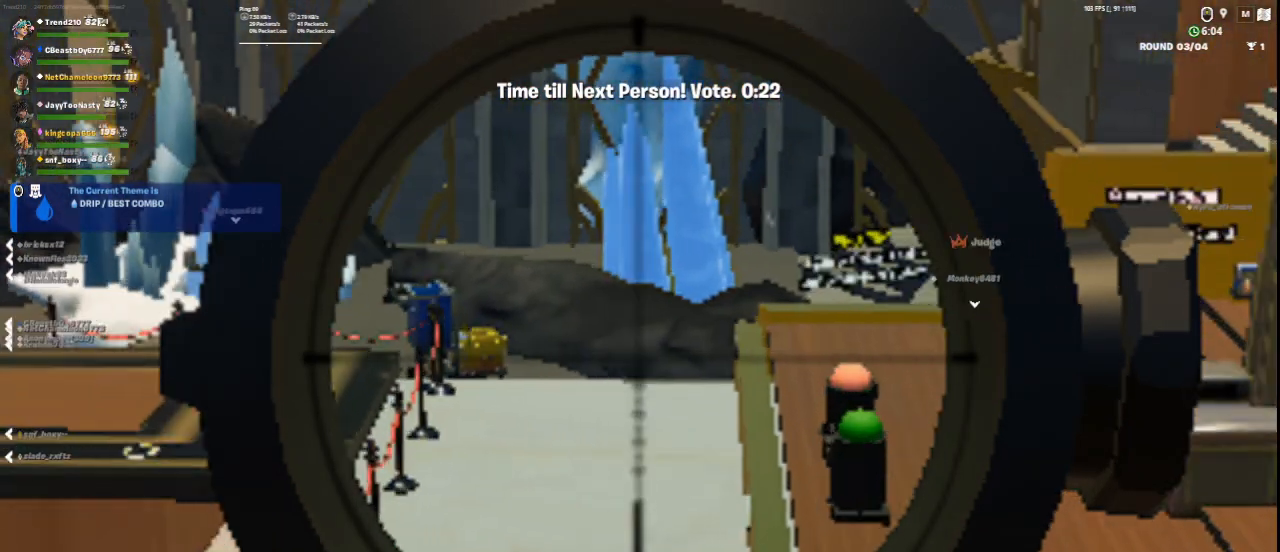
{"keys": [], "mouse": ["right"], "events": []}
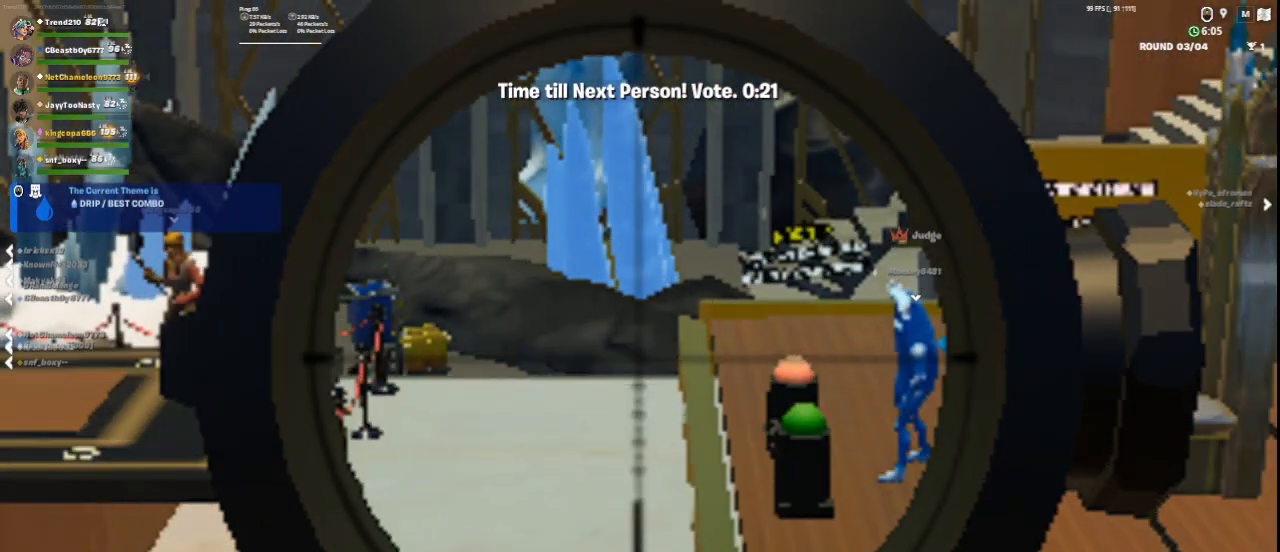
{"keys": [], "mouse": ["right"], "events": []}
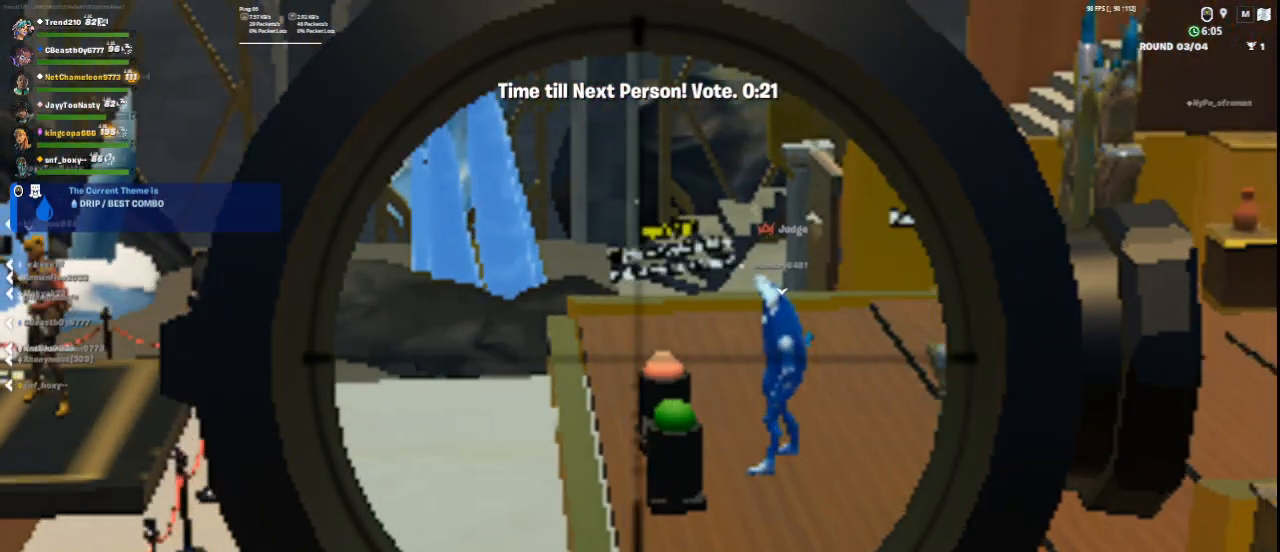
{"keys": [], "mouse": ["right"], "events": []}
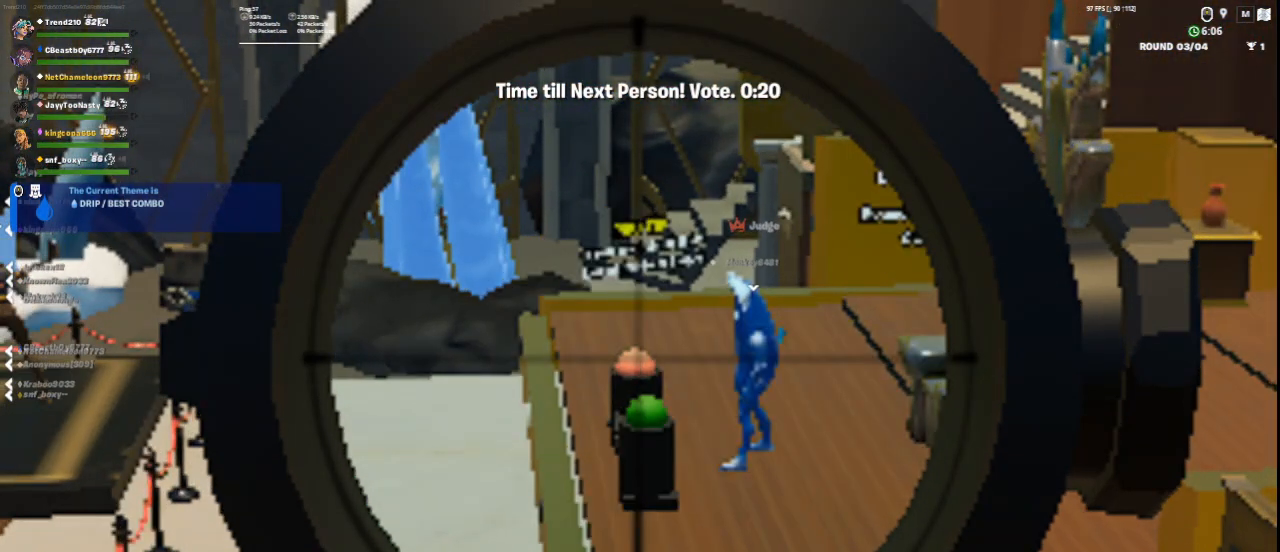
{"keys": [], "mouse": ["right"], "events": []}
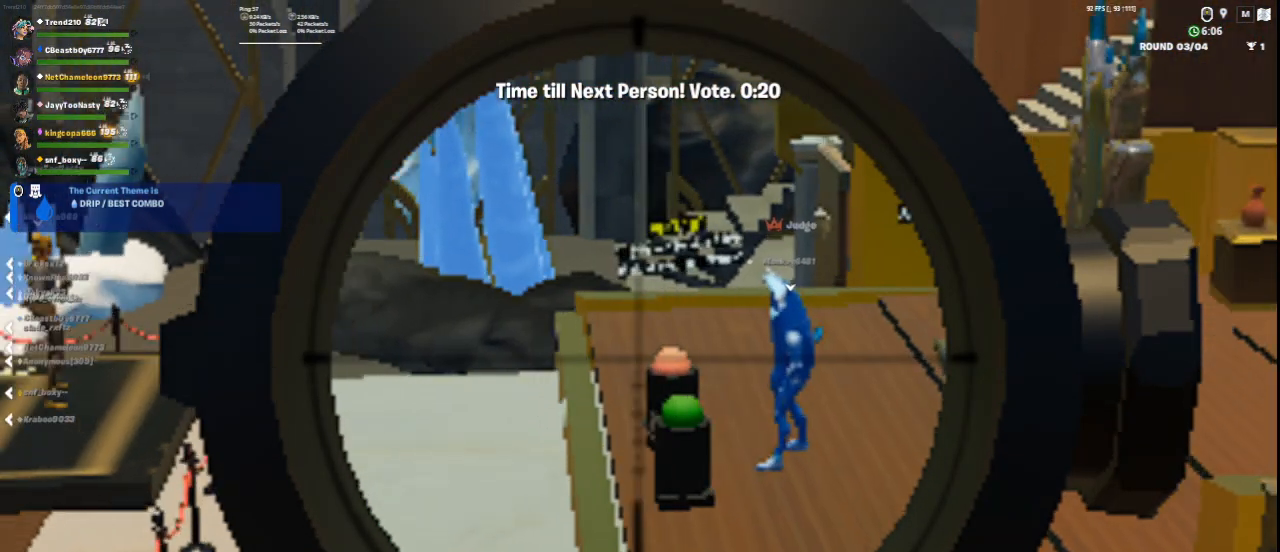
{"keys": [], "mouse": ["right"], "events": []}
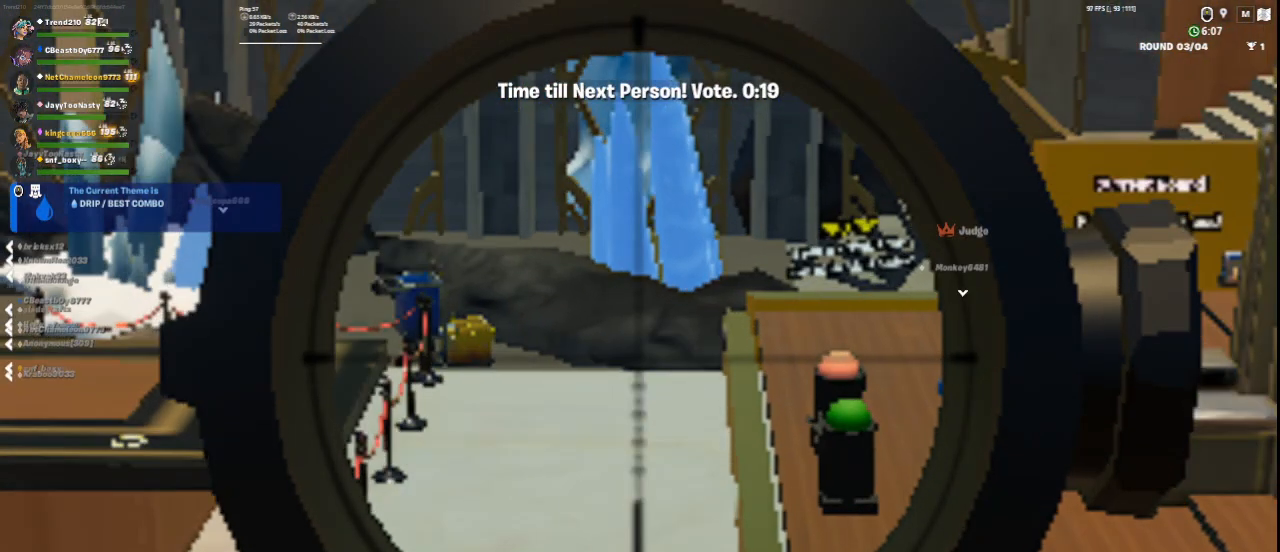
{"keys": [], "mouse": ["right"], "events": []}
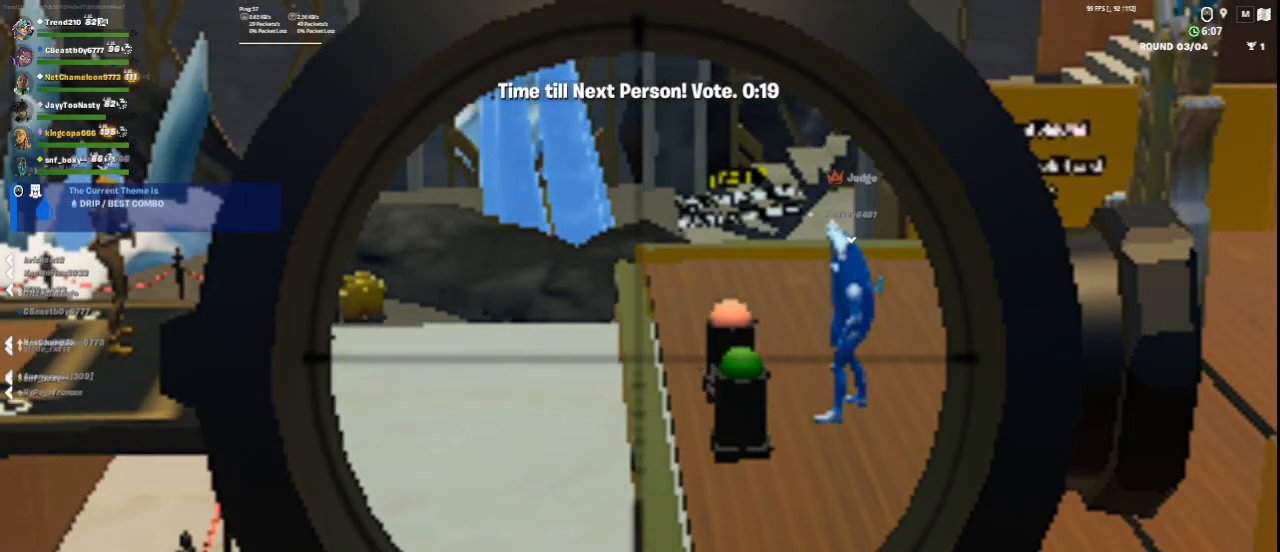
{"keys": [], "mouse": ["right"], "events": []}
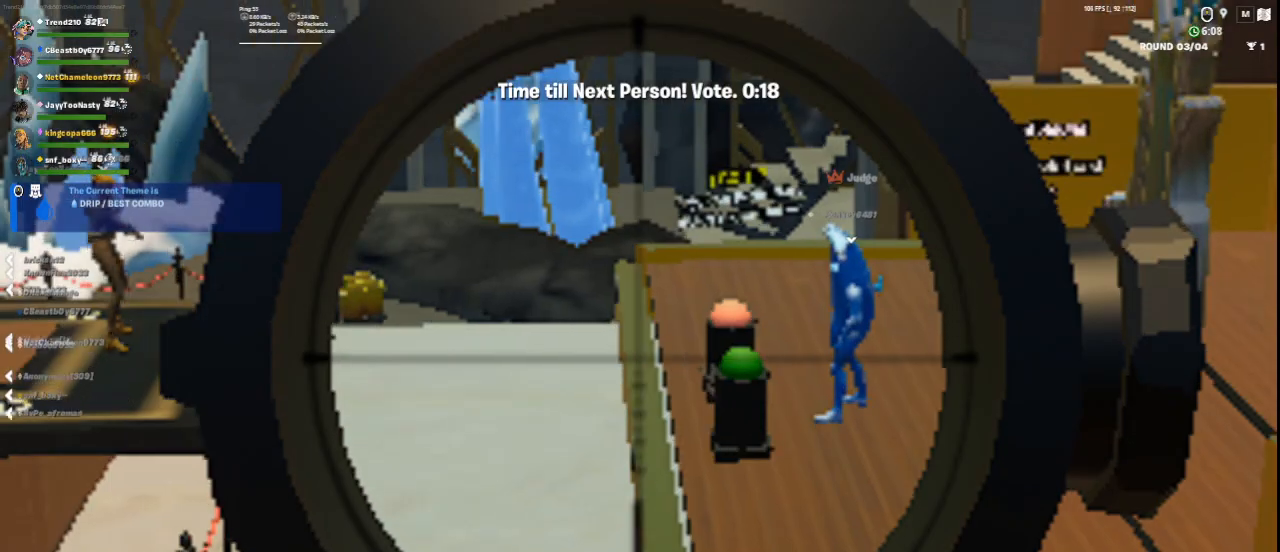
{"keys": [], "mouse": [], "events": [[292, "mouse_right", "up"]]}
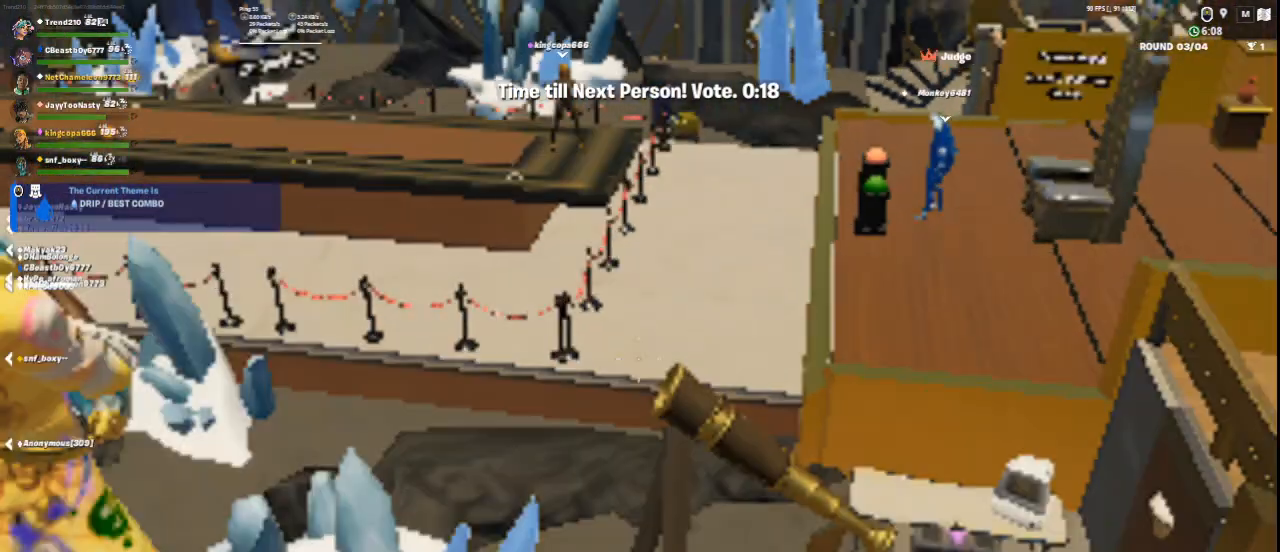
{"keys": [], "mouse": [], "events": []}
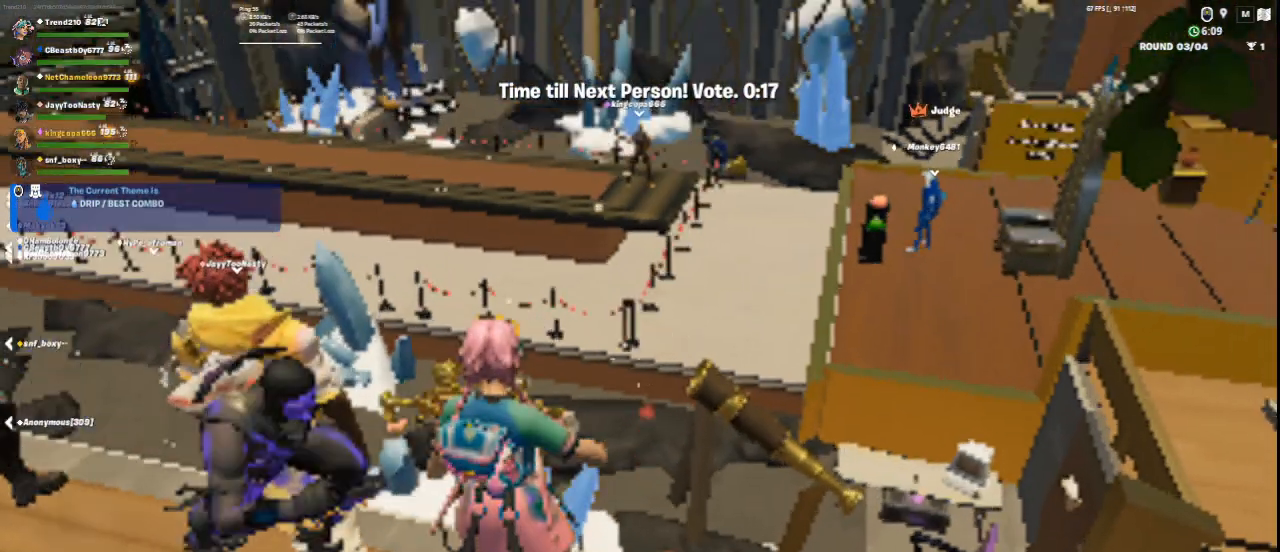
{"keys": [], "mouse": [], "events": []}
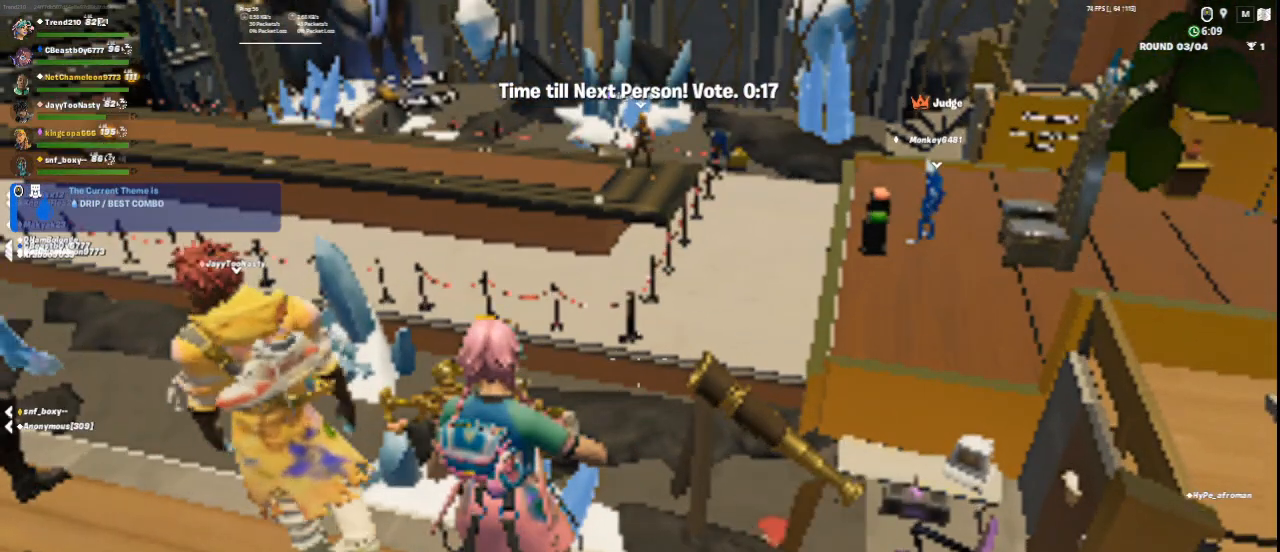
{"keys": [], "mouse": ["right"], "events": [[292, "mouse_right", "down"]]}
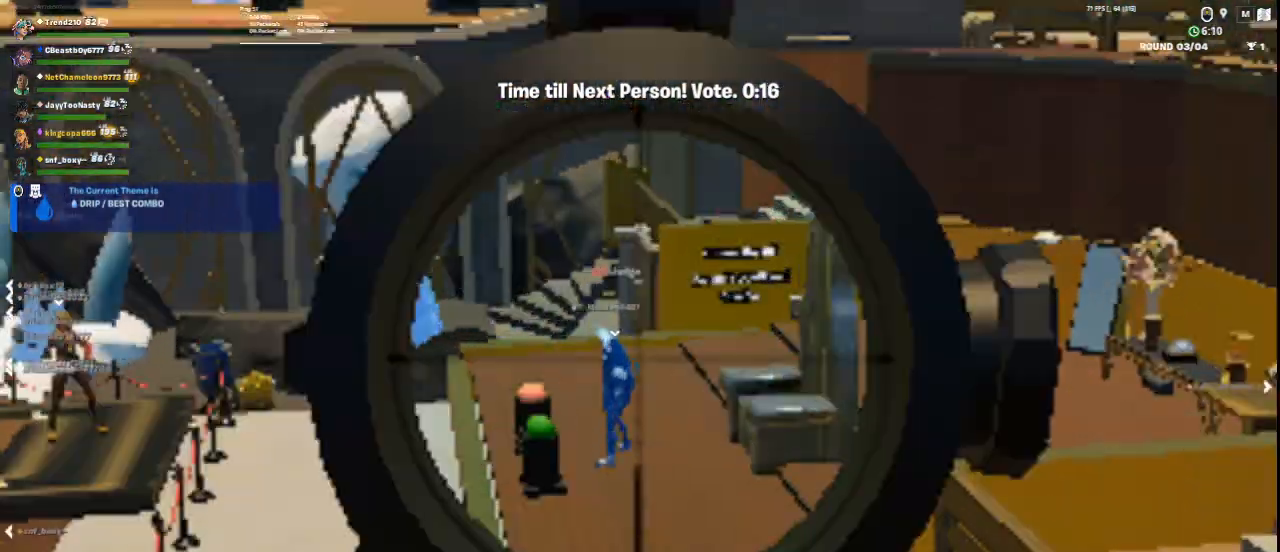
{"keys": [], "mouse": ["right"], "events": []}
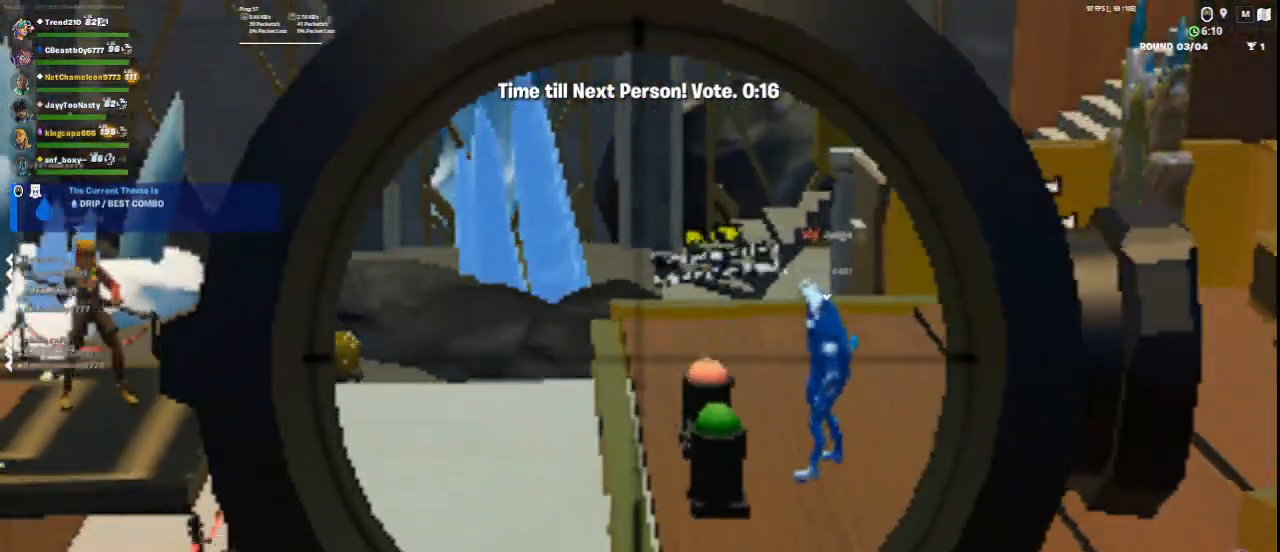
{"keys": [], "mouse": [], "events": [[417, "mouse_right", "up"]]}
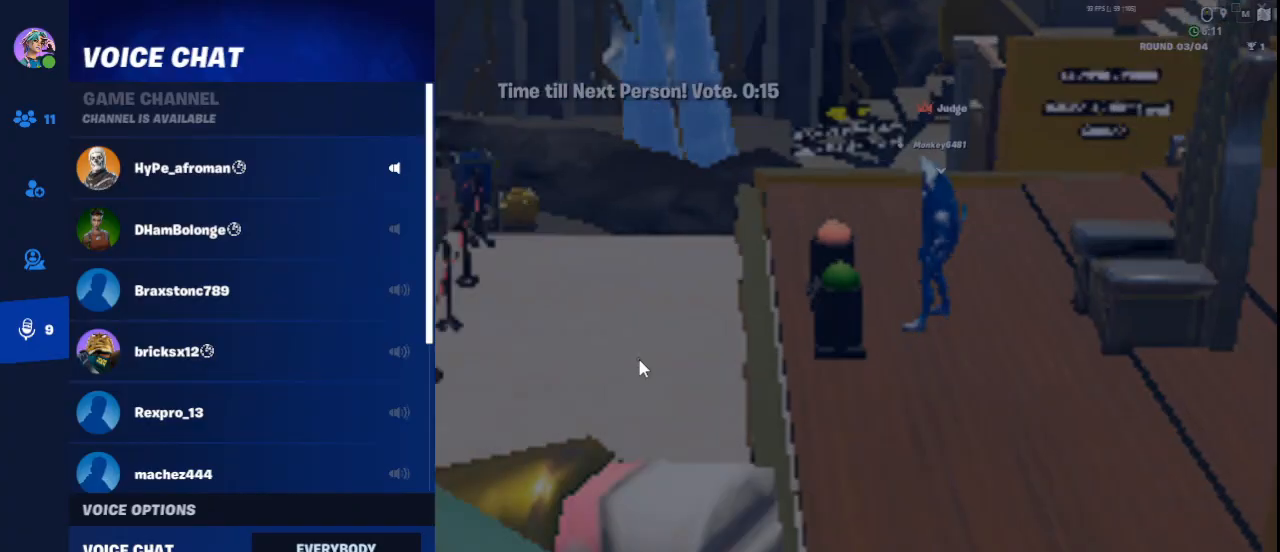
{"keys": [], "mouse": [], "events": []}
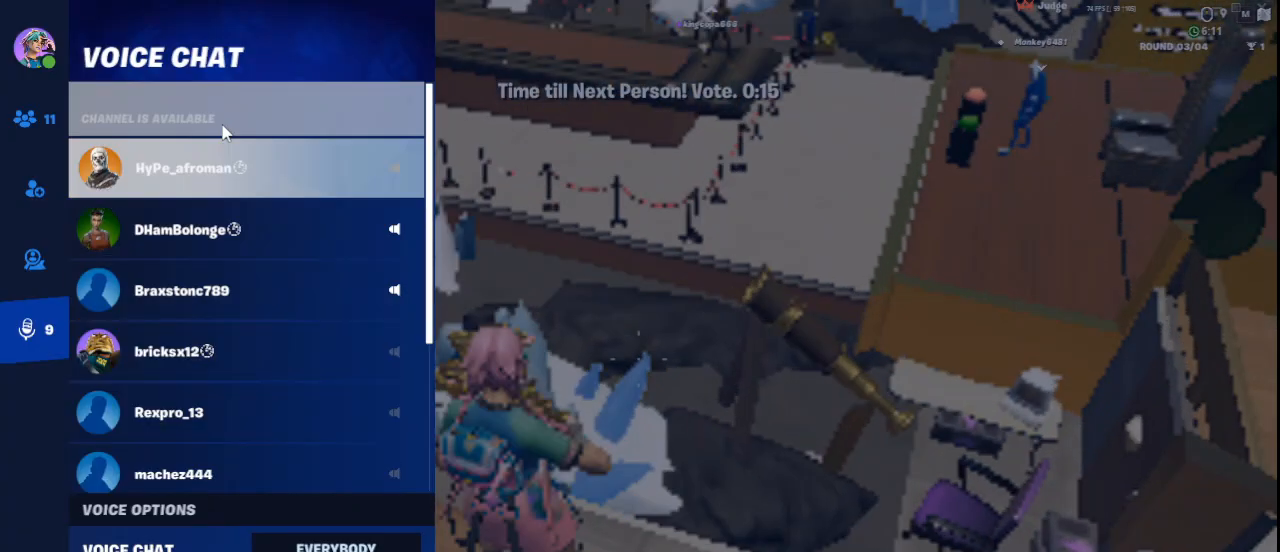
{"keys": [], "mouse": [], "events": []}
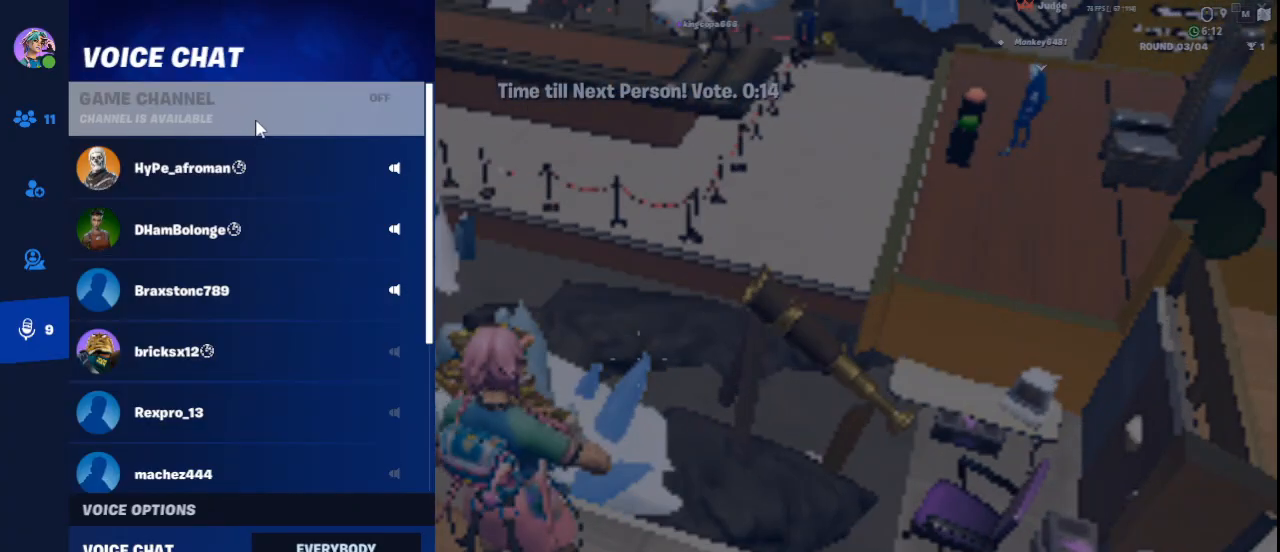
{"keys": [], "mouse": [], "events": []}
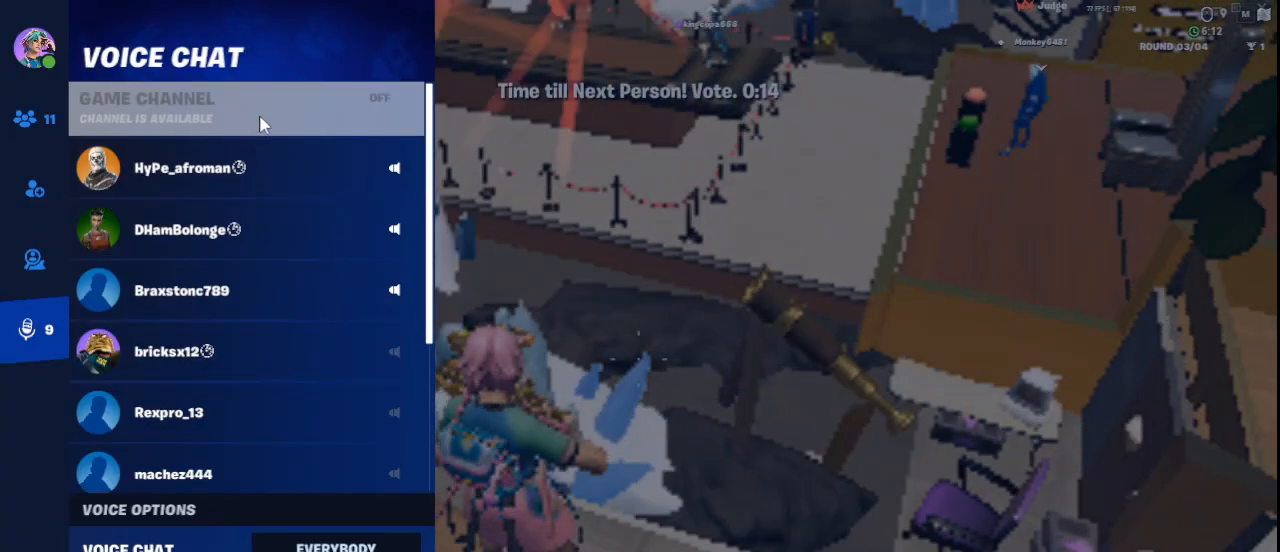
{"keys": [], "mouse": [], "events": []}
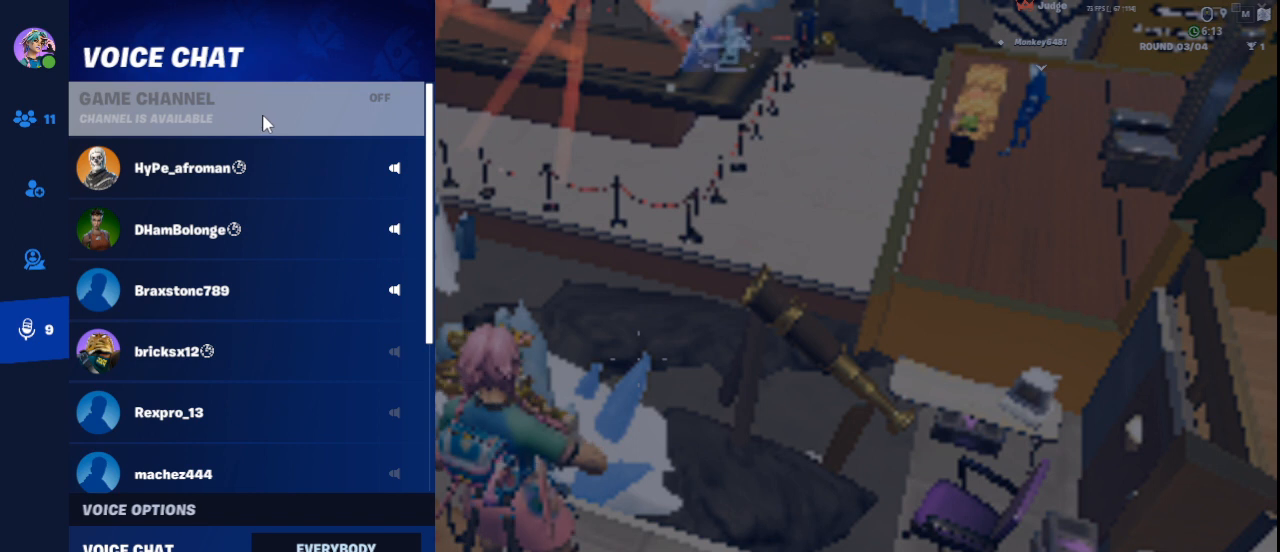
{"keys": [], "mouse": [], "events": []}
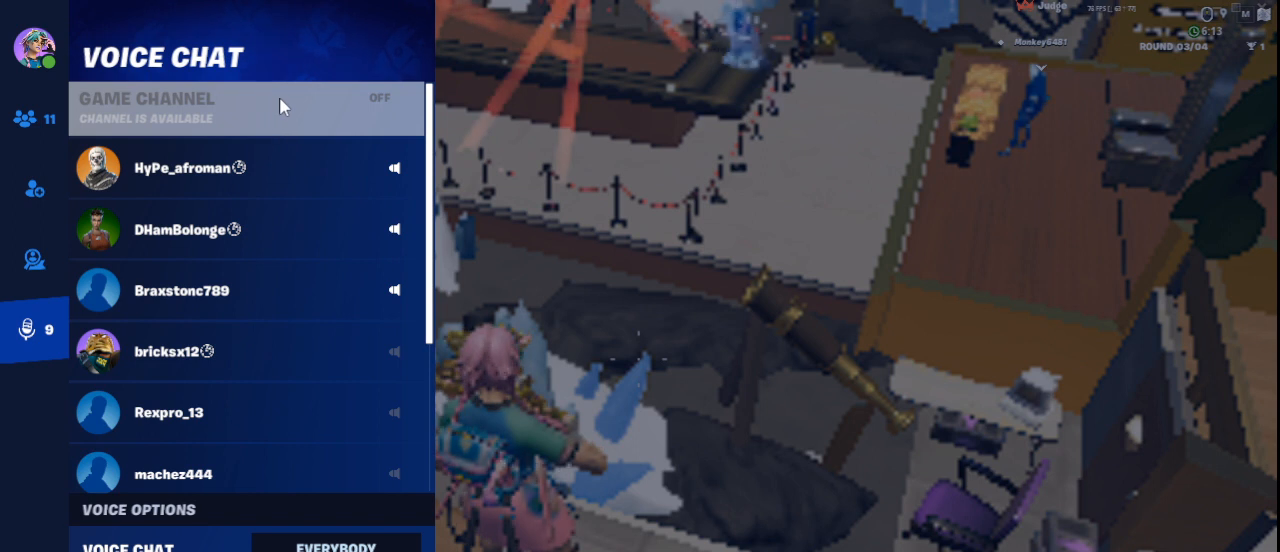
{"keys": [], "mouse": [], "events": [[208, "mouse_left", "down"], [333, "mouse_left", "up"]]}